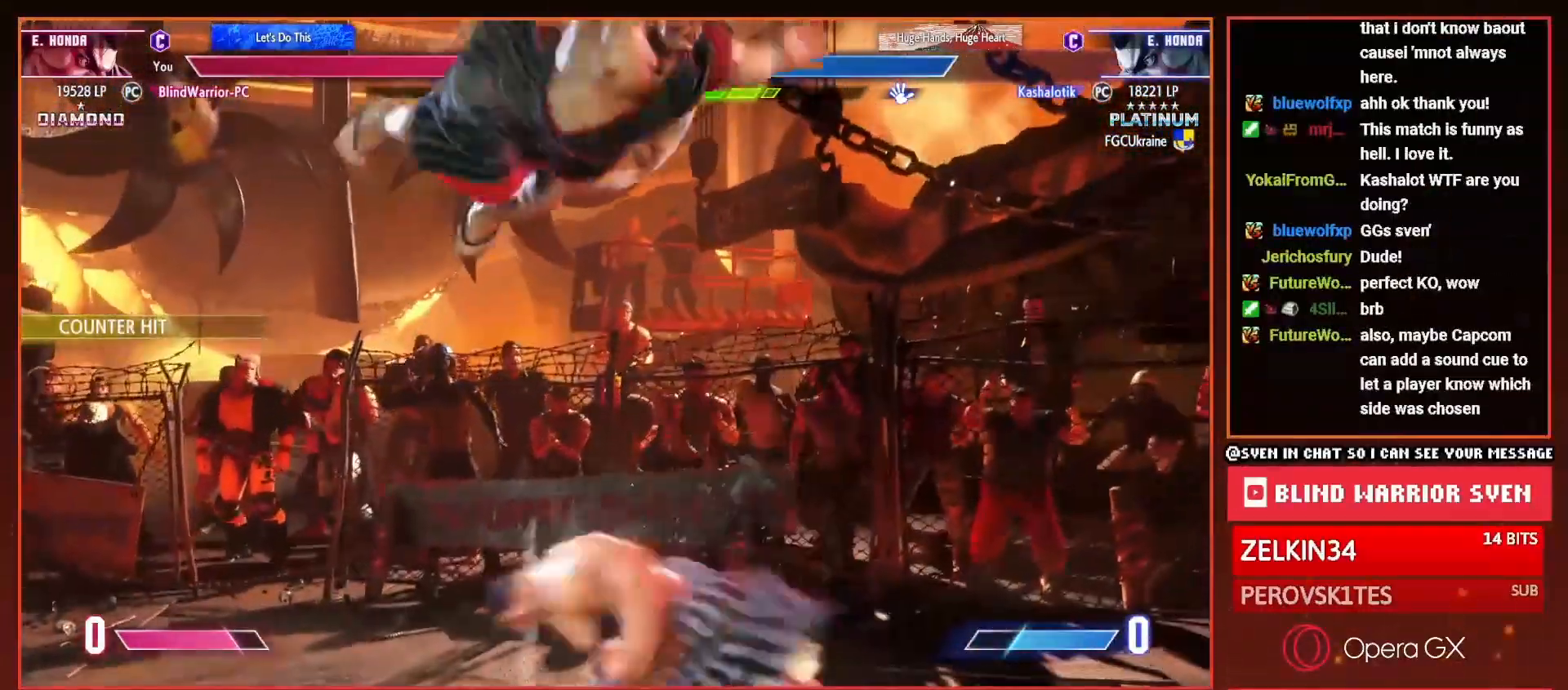
Gameplay with a controller (PlayStation layout); each line is a JSON object with the inputs held at the frame after it. "events" lists button and stick changes between this image and that frame as [ms after this image, input, new state], when the widget could be followed in between. Not read: left_stick.
{"buttons": ["DPAD_RIGHT"], "right_stick": "center", "events": []}
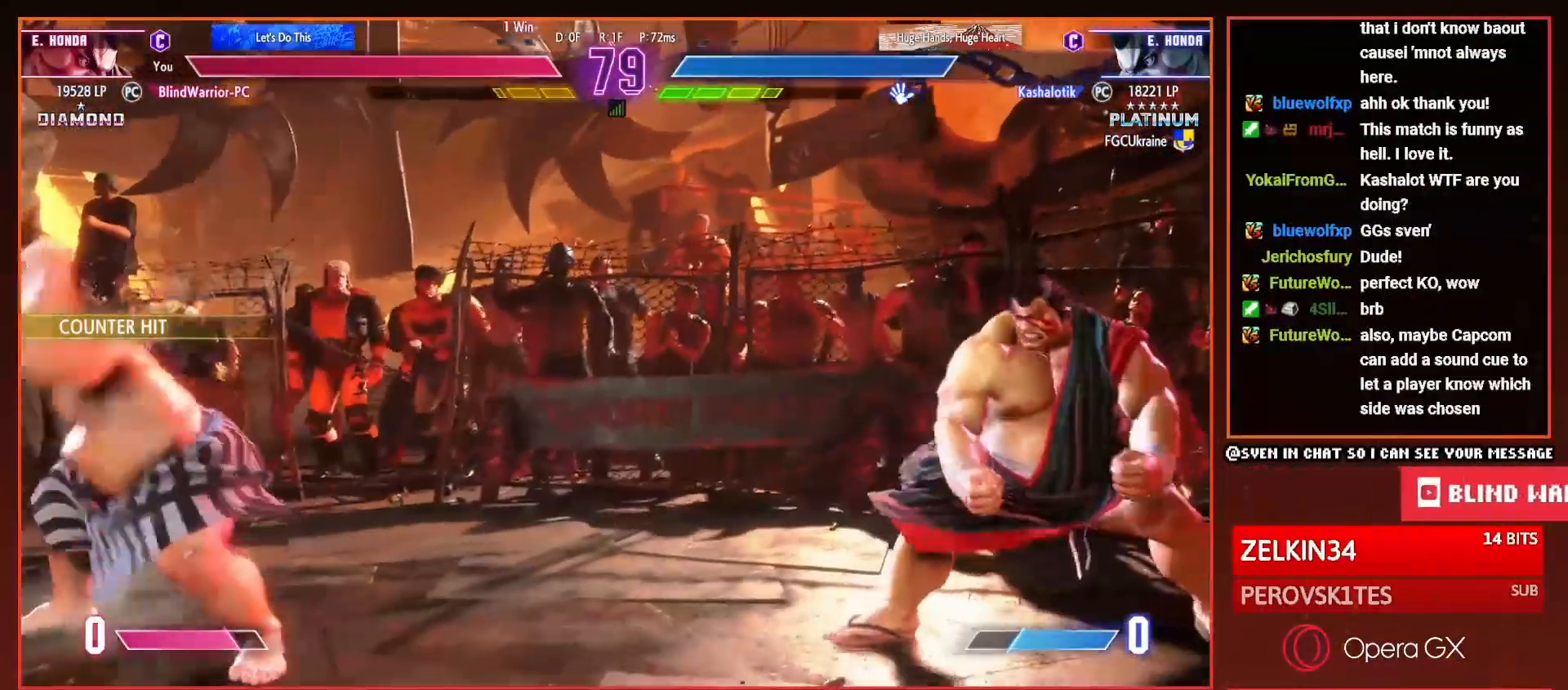
{"buttons": ["DPAD_DOWN", "DPAD_RIGHT"], "right_stick": "center", "events": [[34, "DPAD_RIGHT", "up"], [84, "DPAD_LEFT", "down"], [117, "R1", "down"], [167, "R1", "up"], [184, "DPAD_LEFT", "up"], [234, "DPAD_DOWN", "down"], [234, "DPAD_RIGHT", "down"]]}
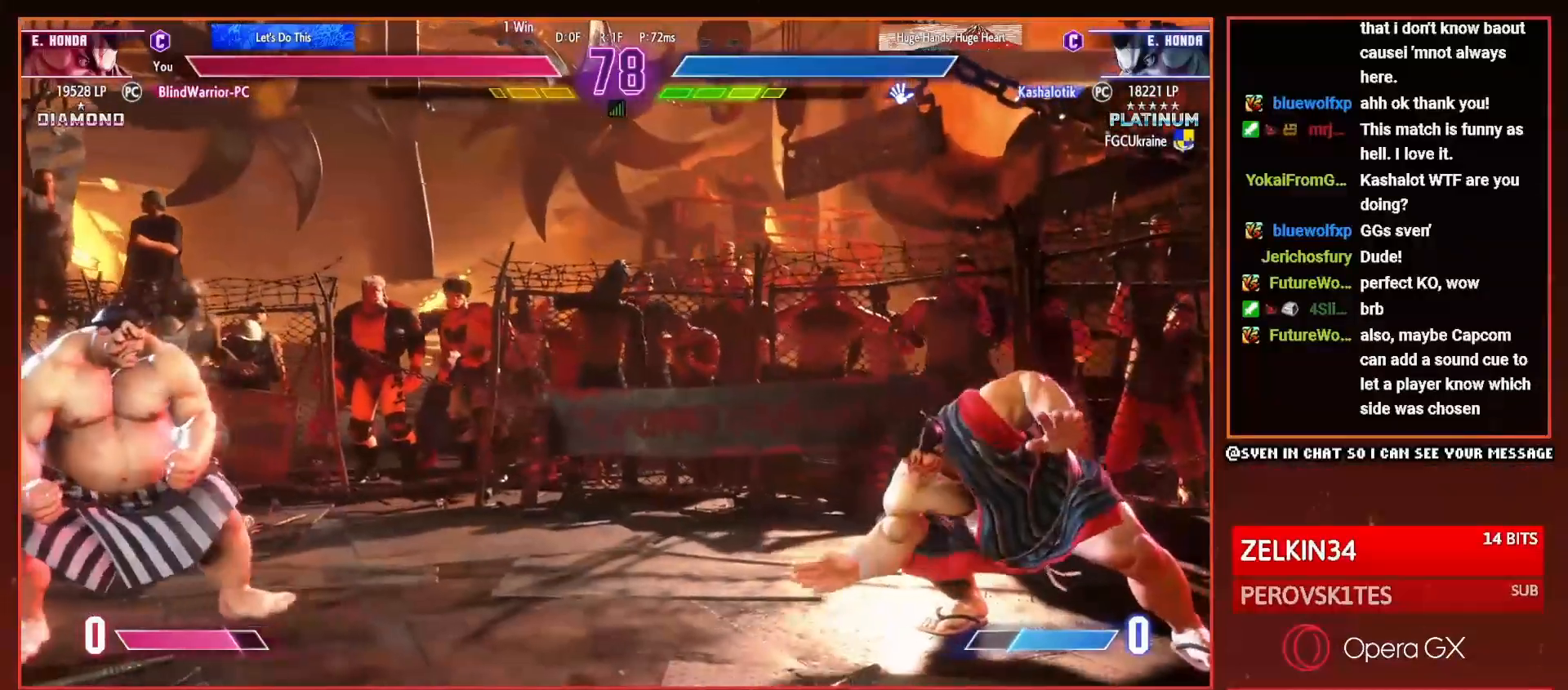
{"buttons": ["R1", "DPAD_RIGHT"], "right_stick": "center", "events": [[217, "DPAD_DOWN", "up"], [500, "R1", "down"]]}
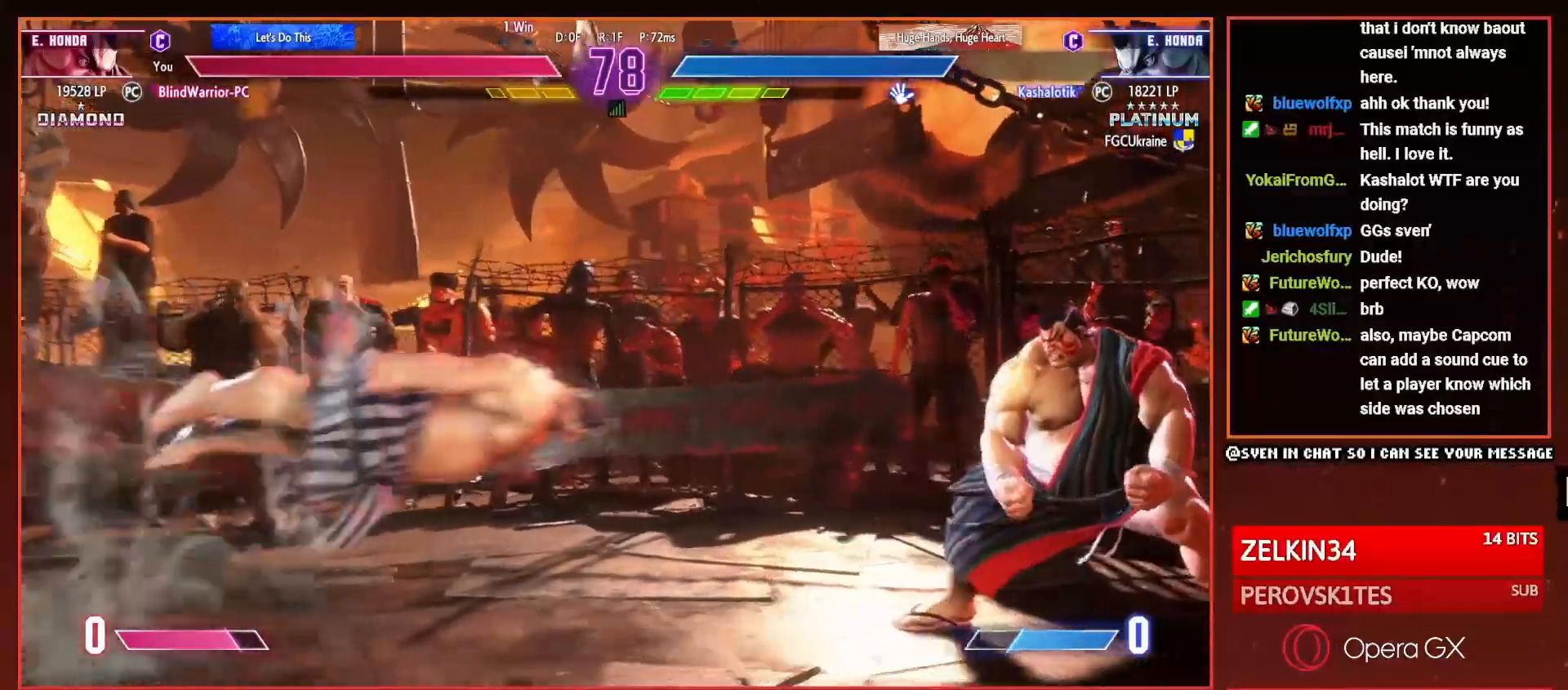
{"buttons": ["DPAD_RIGHT"], "right_stick": "center", "events": [[101, "R1", "up"]]}
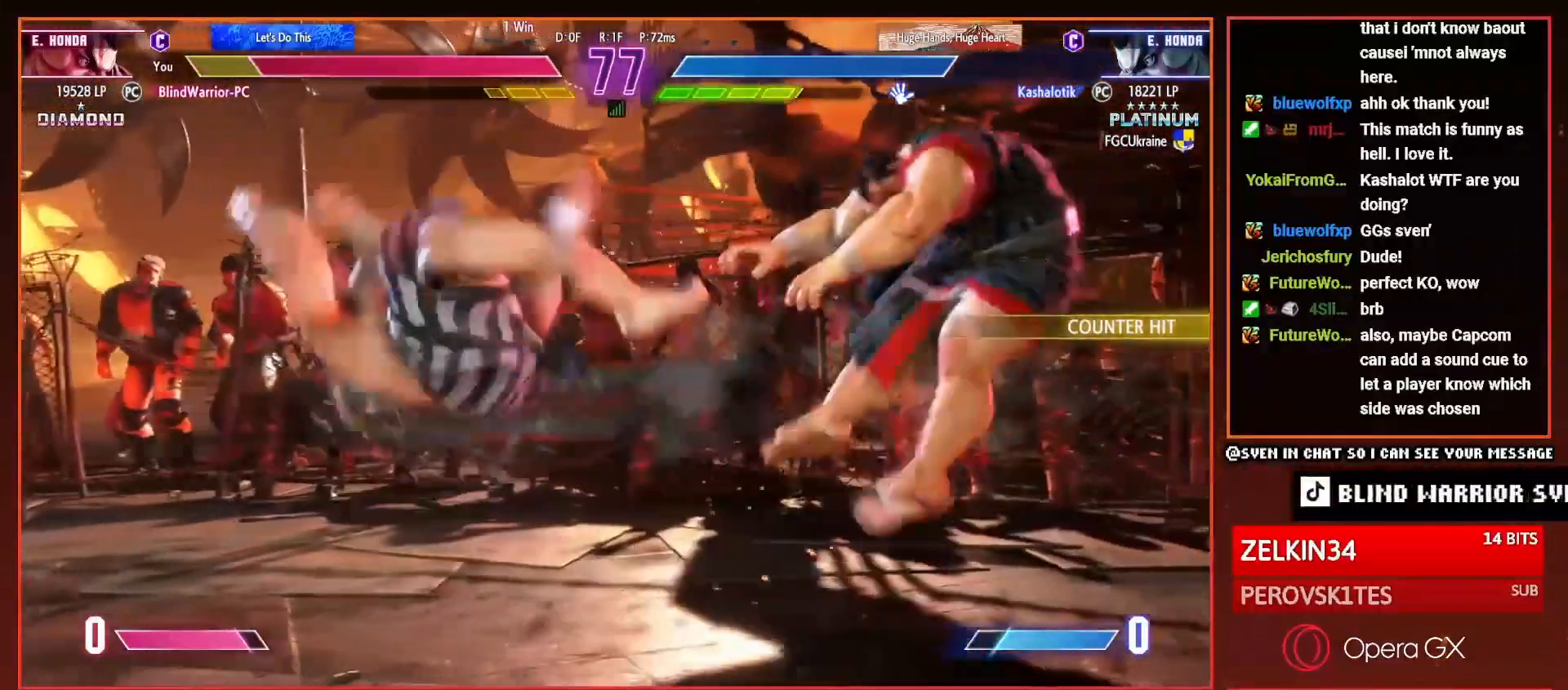
{"buttons": ["DPAD_RIGHT"], "right_stick": "center", "events": []}
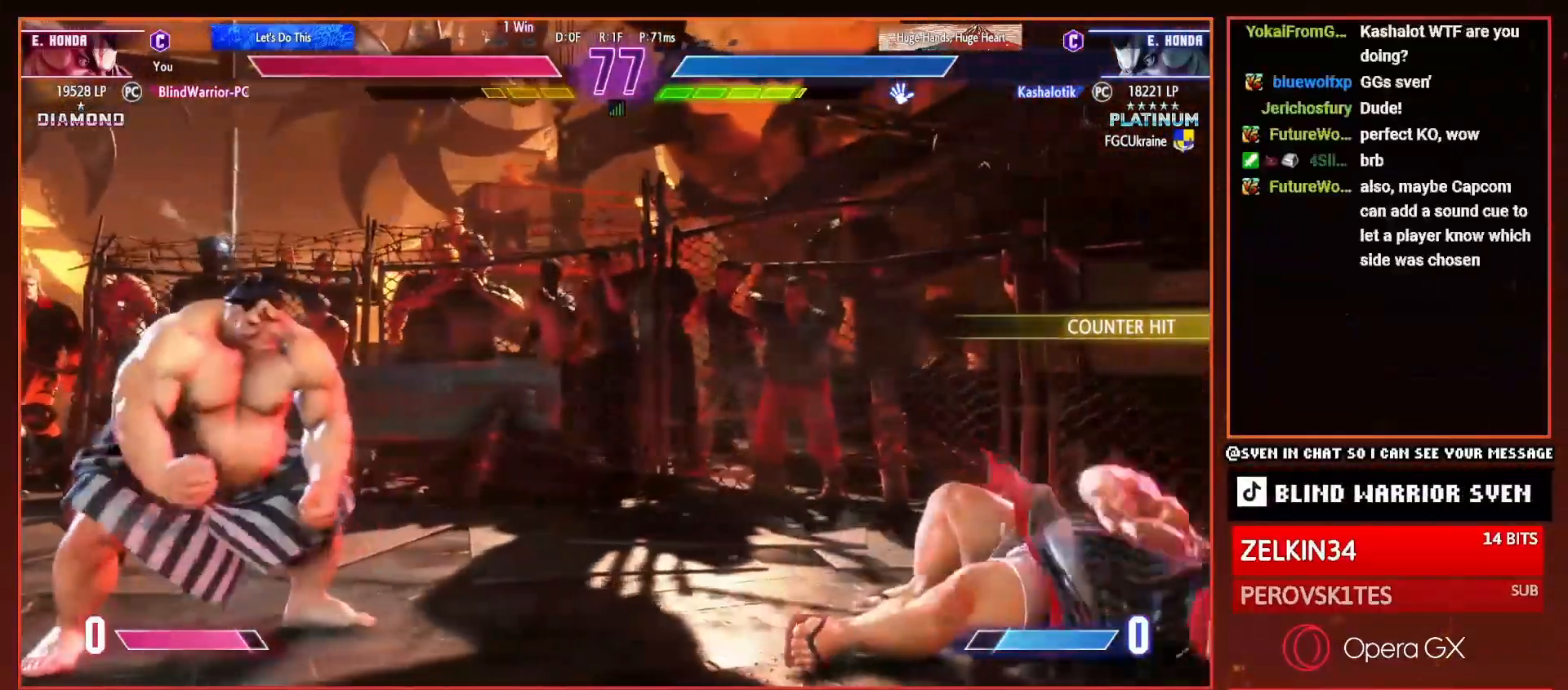
{"buttons": ["DPAD_RIGHT"], "right_stick": "center", "events": []}
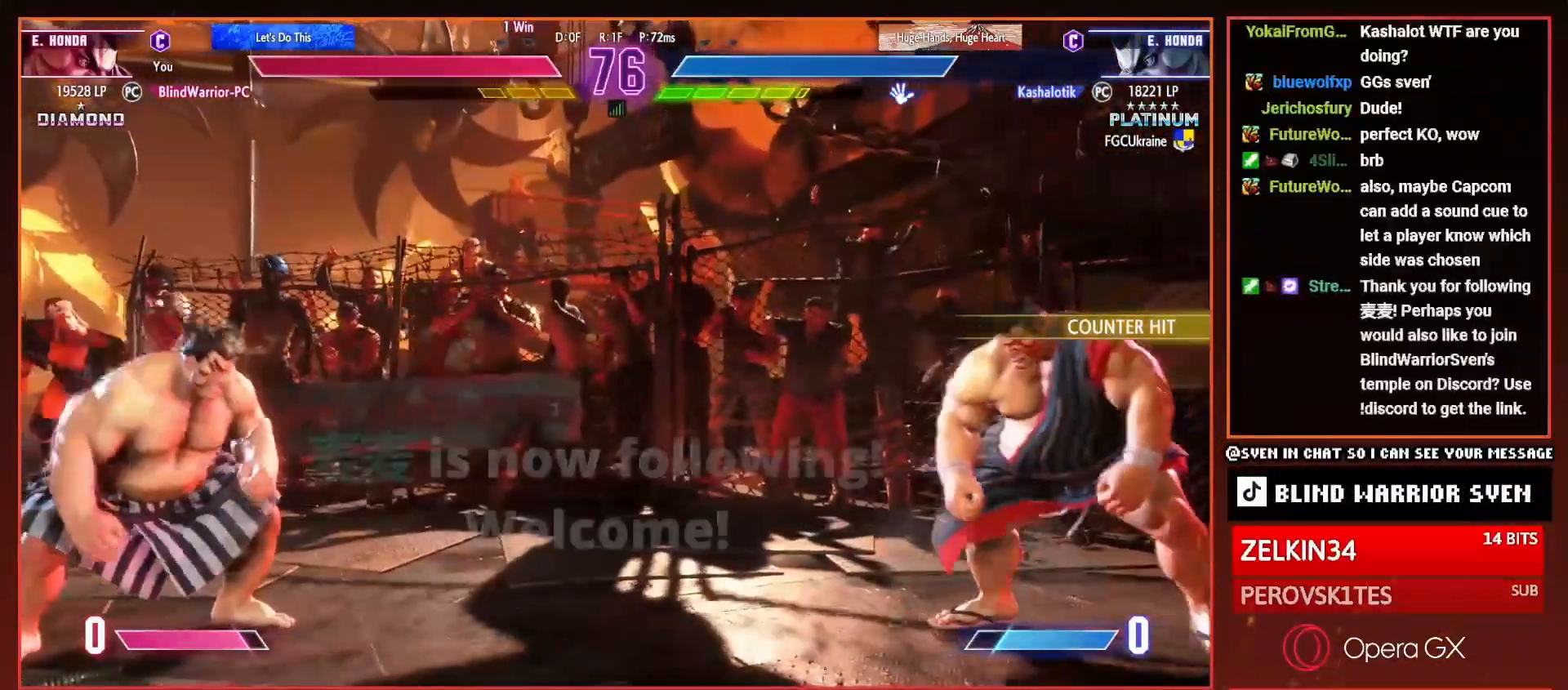
{"buttons": [], "right_stick": "center", "events": [[334, "DPAD_RIGHT", "up"], [367, "DPAD_LEFT", "down"], [400, "R1", "down"], [467, "R1", "up"], [484, "DPAD_LEFT", "up"]]}
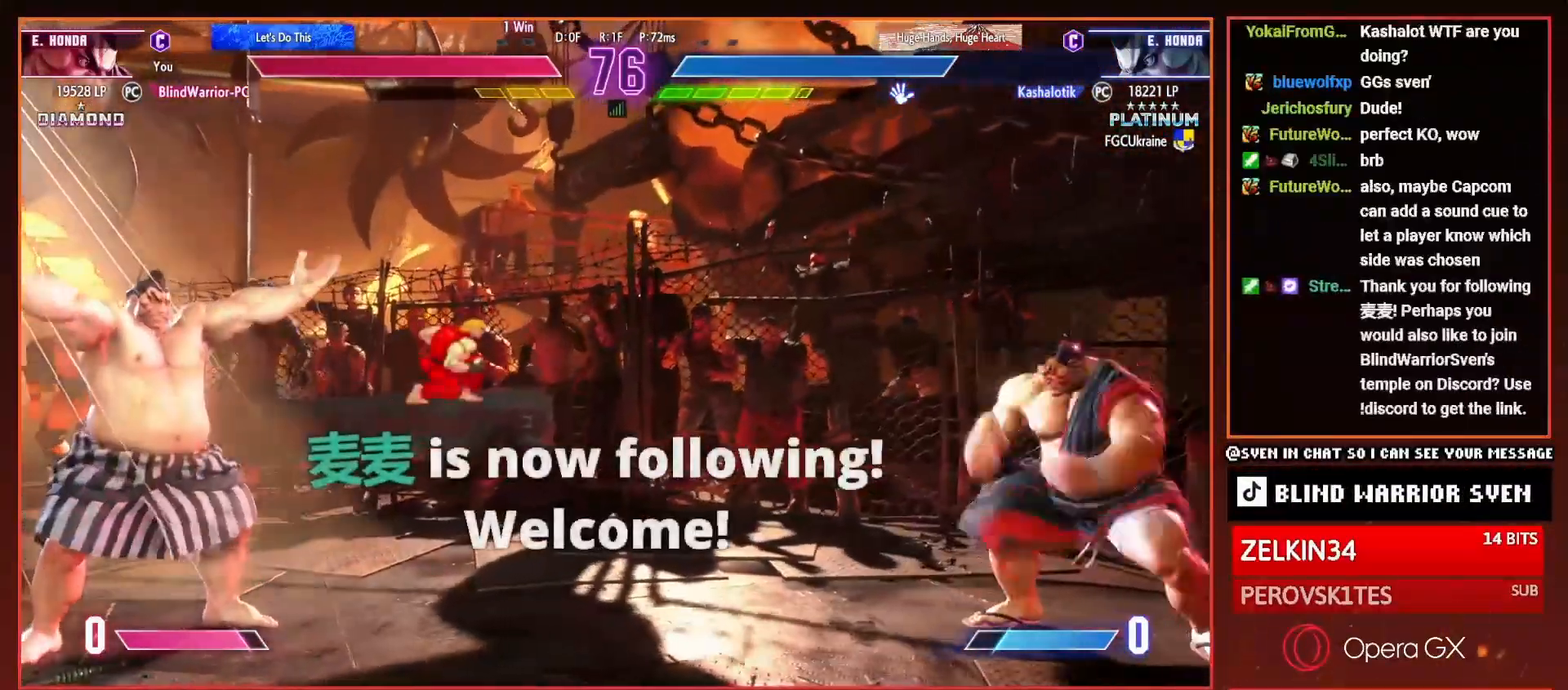
{"buttons": ["DPAD_RIGHT"], "right_stick": "center", "events": [[67, "DPAD_RIGHT", "down"]]}
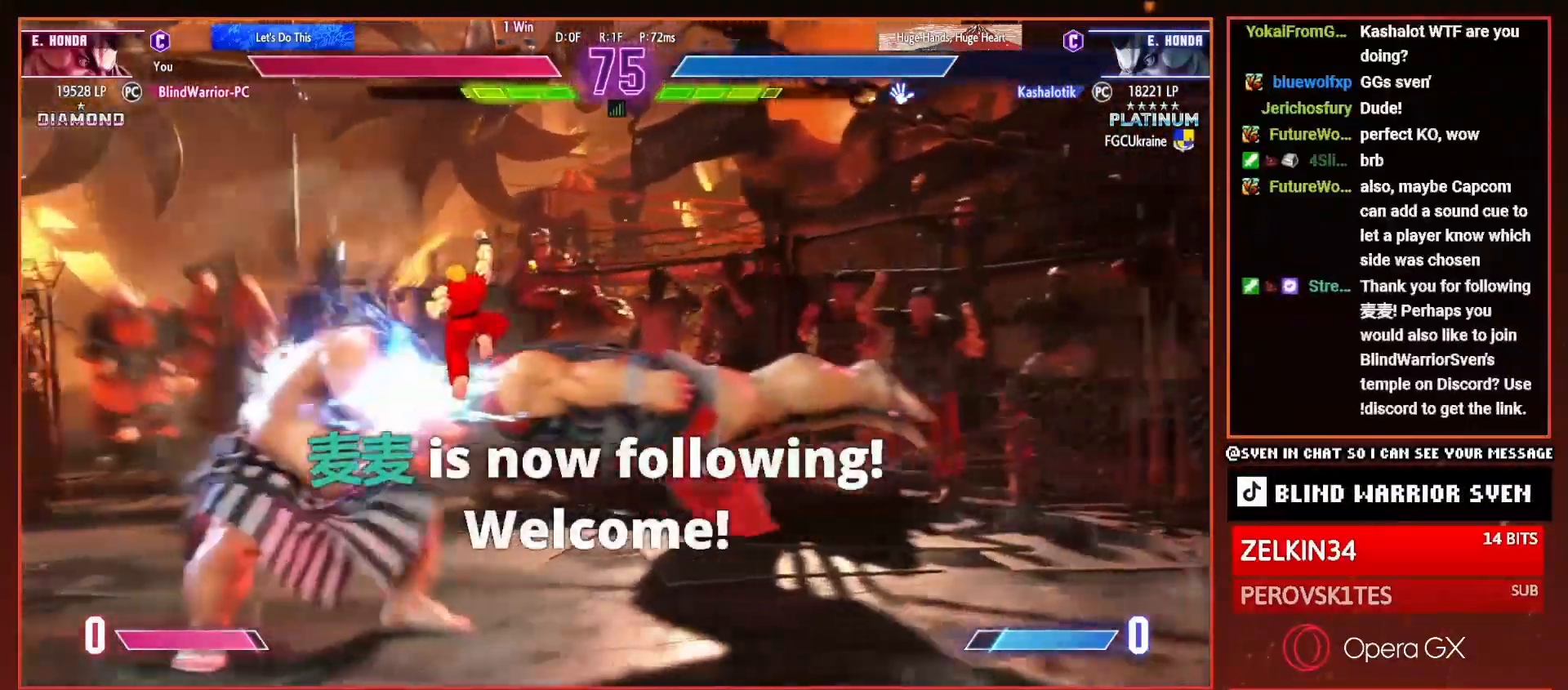
{"buttons": ["DPAD_RIGHT"], "right_stick": "center", "events": []}
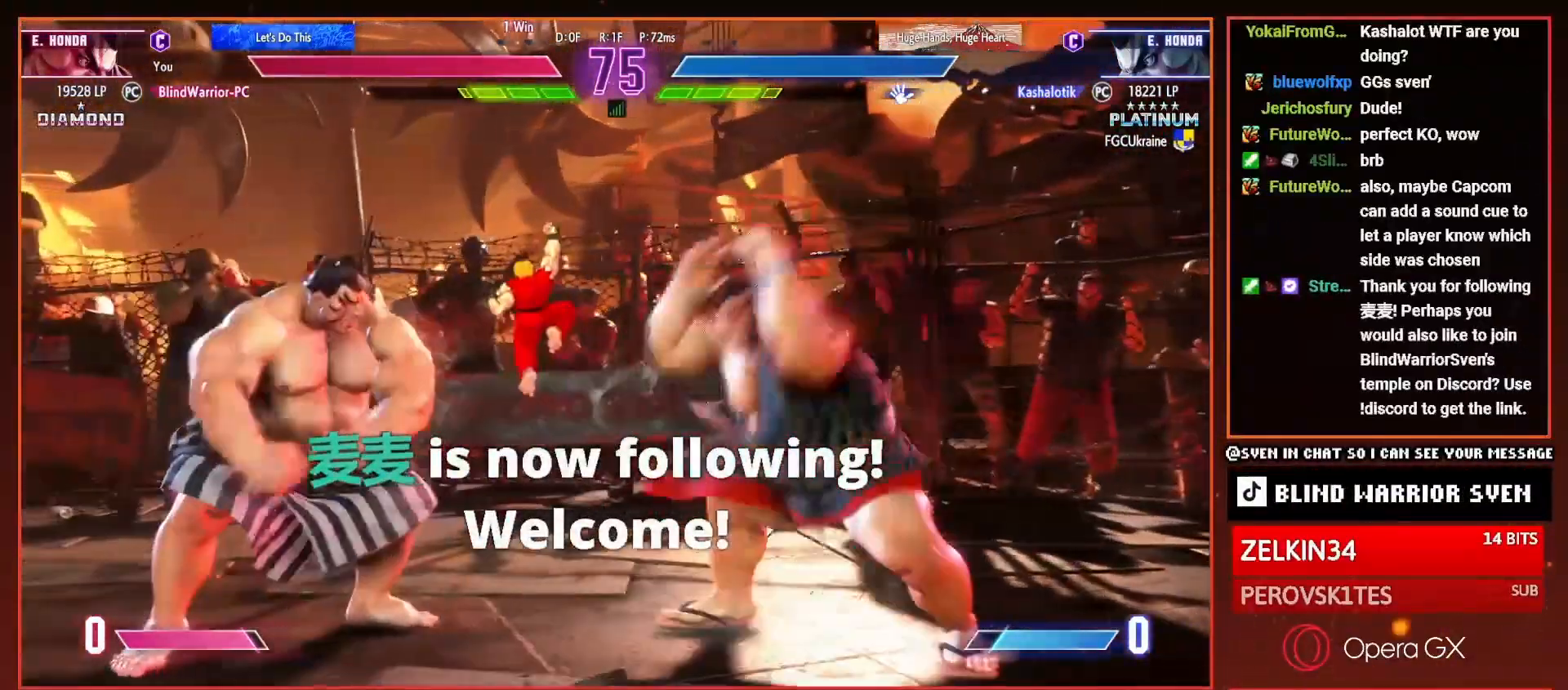
{"buttons": ["DPAD_RIGHT"], "right_stick": "center", "events": []}
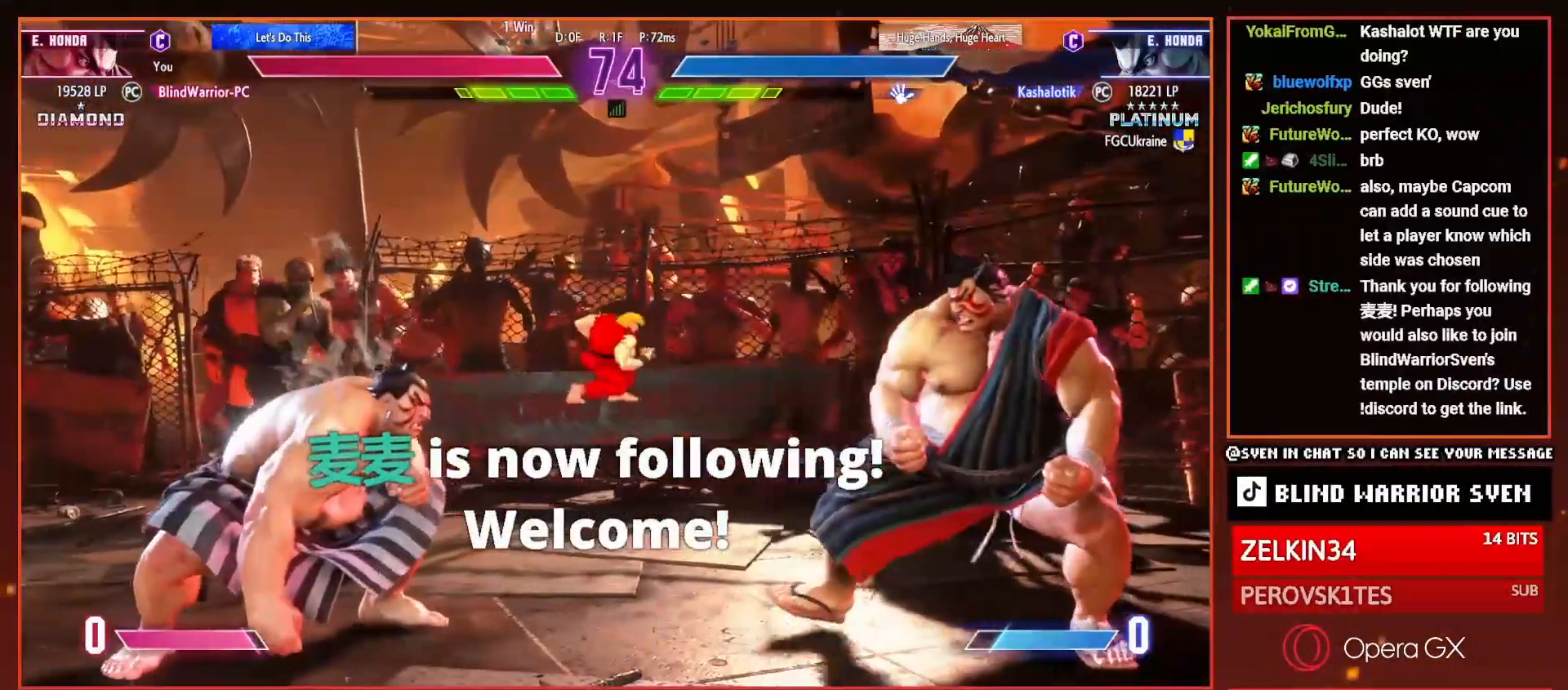
{"buttons": ["DPAD_RIGHT"], "right_stick": "center", "events": [[117, "DPAD_RIGHT", "up"], [150, "DPAD_LEFT", "down"], [200, "R1", "down"], [250, "DPAD_LEFT", "up"], [250, "R1", "up"], [317, "DPAD_RIGHT", "down"]]}
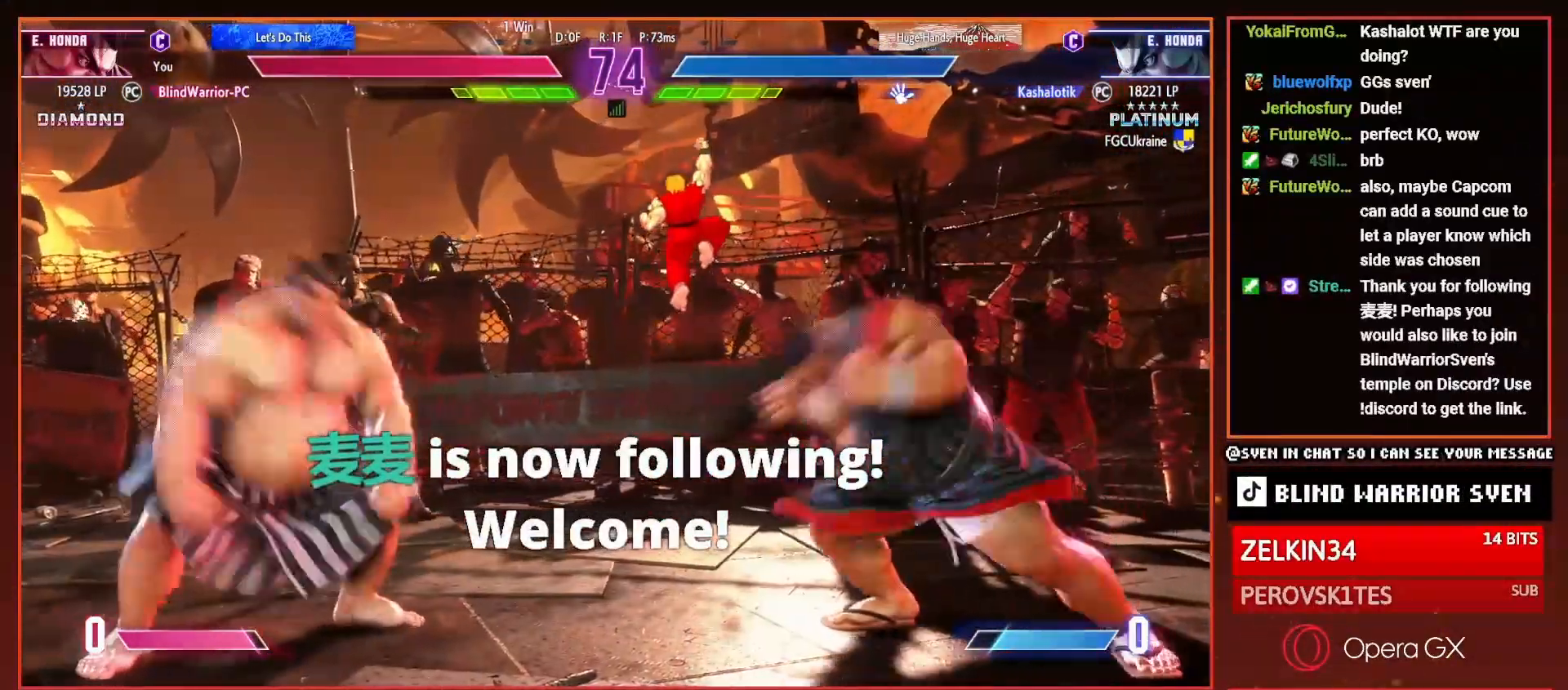
{"buttons": ["DPAD_RIGHT"], "right_stick": "center", "events": []}
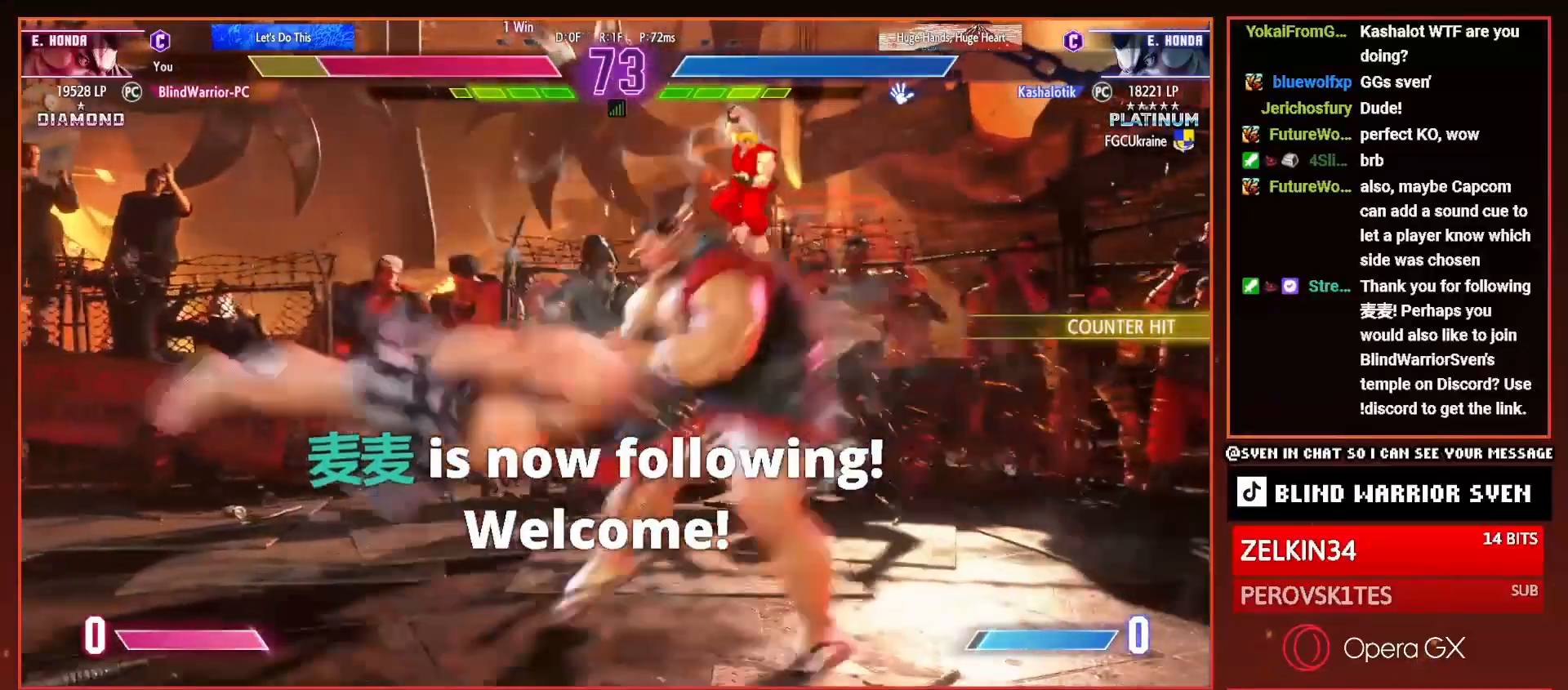
{"buttons": ["DPAD_RIGHT"], "right_stick": "center", "events": [[250, "DPAD_DOWN", "down"], [367, "DPAD_DOWN", "up"]]}
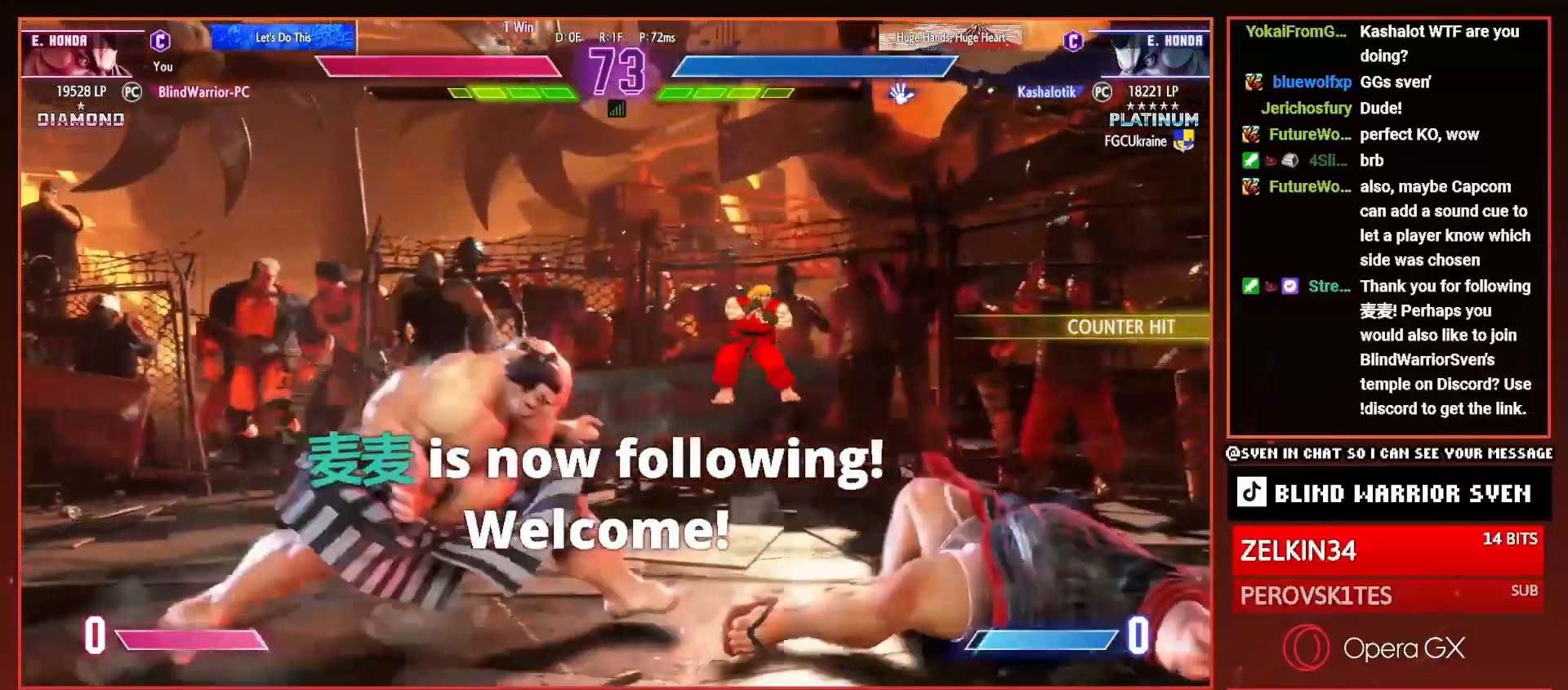
{"buttons": ["DPAD_RIGHT"], "right_stick": "center", "events": []}
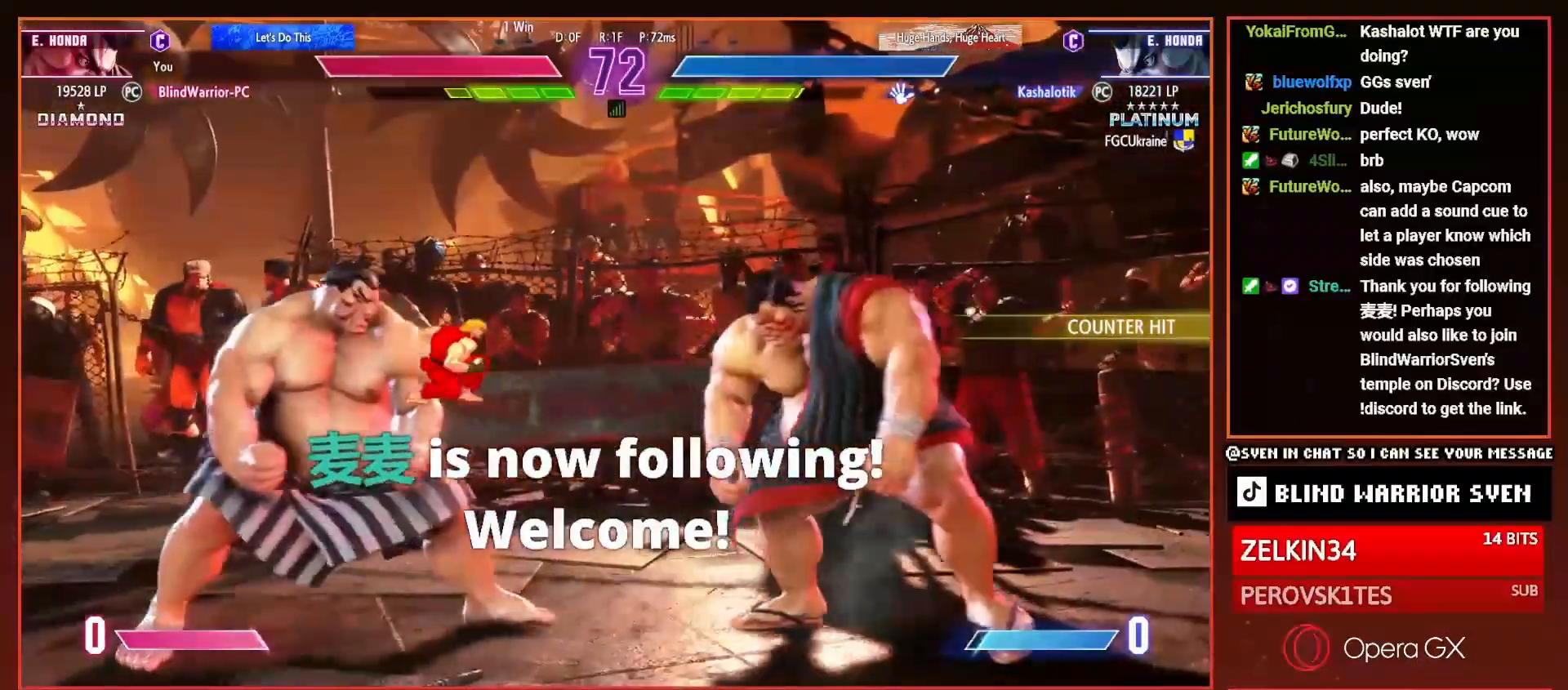
{"buttons": ["DPAD_DOWN", "DPAD_RIGHT"], "right_stick": "center", "events": [[34, "DPAD_RIGHT", "up"], [84, "DPAD_LEFT", "down"], [84, "DPAD_UP", "down"], [267, "DPAD_UP", "up"], [284, "DPAD_LEFT", "up"], [367, "DPAD_DOWN", "down"], [367, "DPAD_RIGHT", "down"]]}
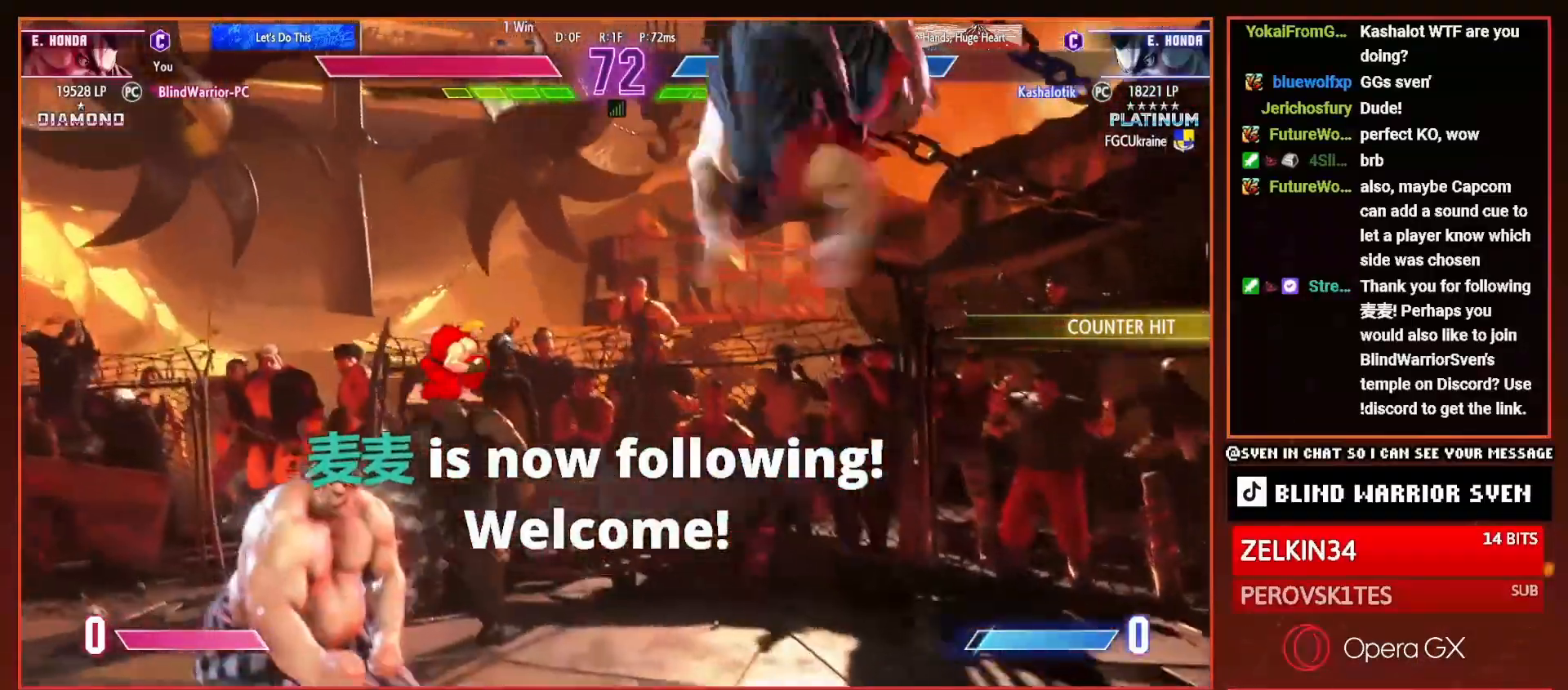
{"buttons": ["DPAD_RIGHT"], "right_stick": "center", "events": [[200, "DPAD_DOWN", "up"]]}
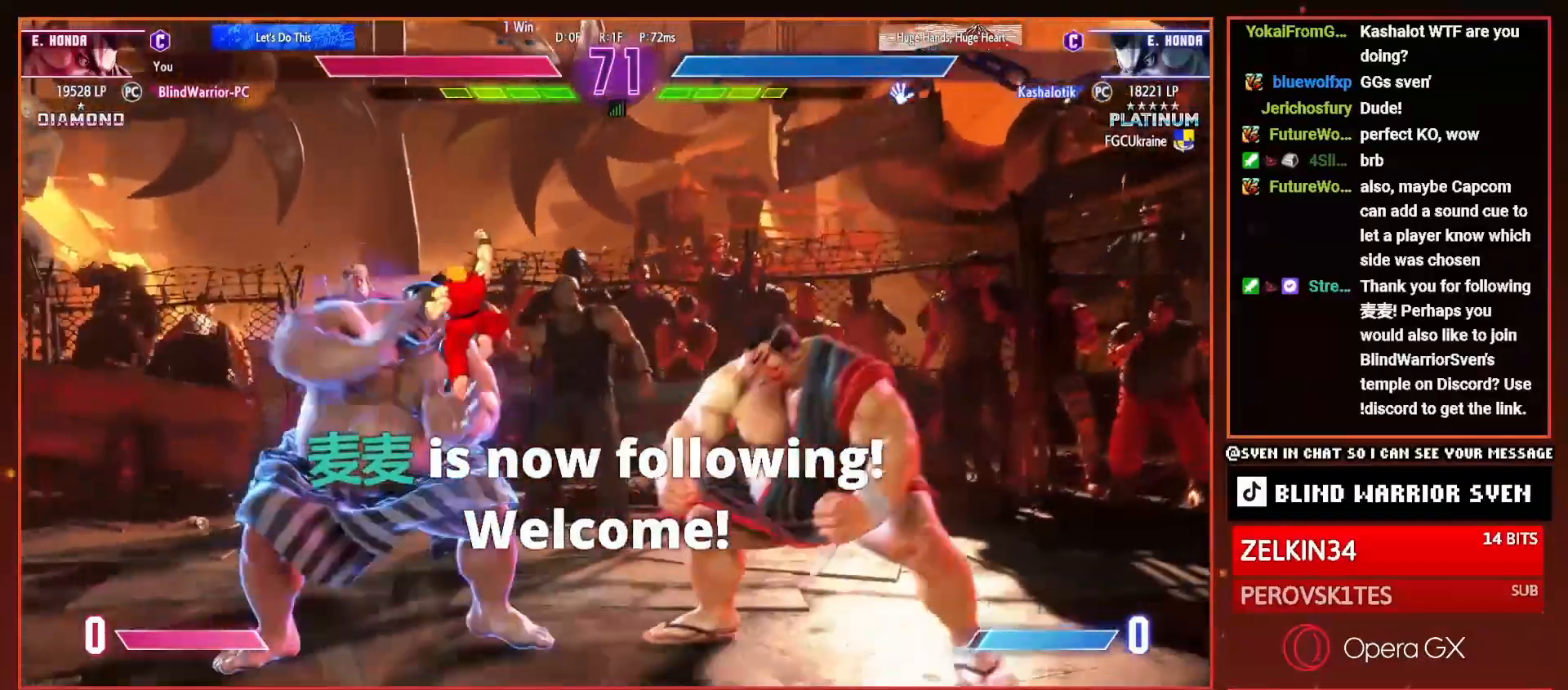
{"buttons": ["DPAD_RIGHT"], "right_stick": "center", "events": [[284, "DPAD_RIGHT", "up"], [317, "DPAD_LEFT", "down"], [351, "R1", "down"], [417, "DPAD_LEFT", "up"], [417, "R1", "up"], [484, "DPAD_RIGHT", "down"]]}
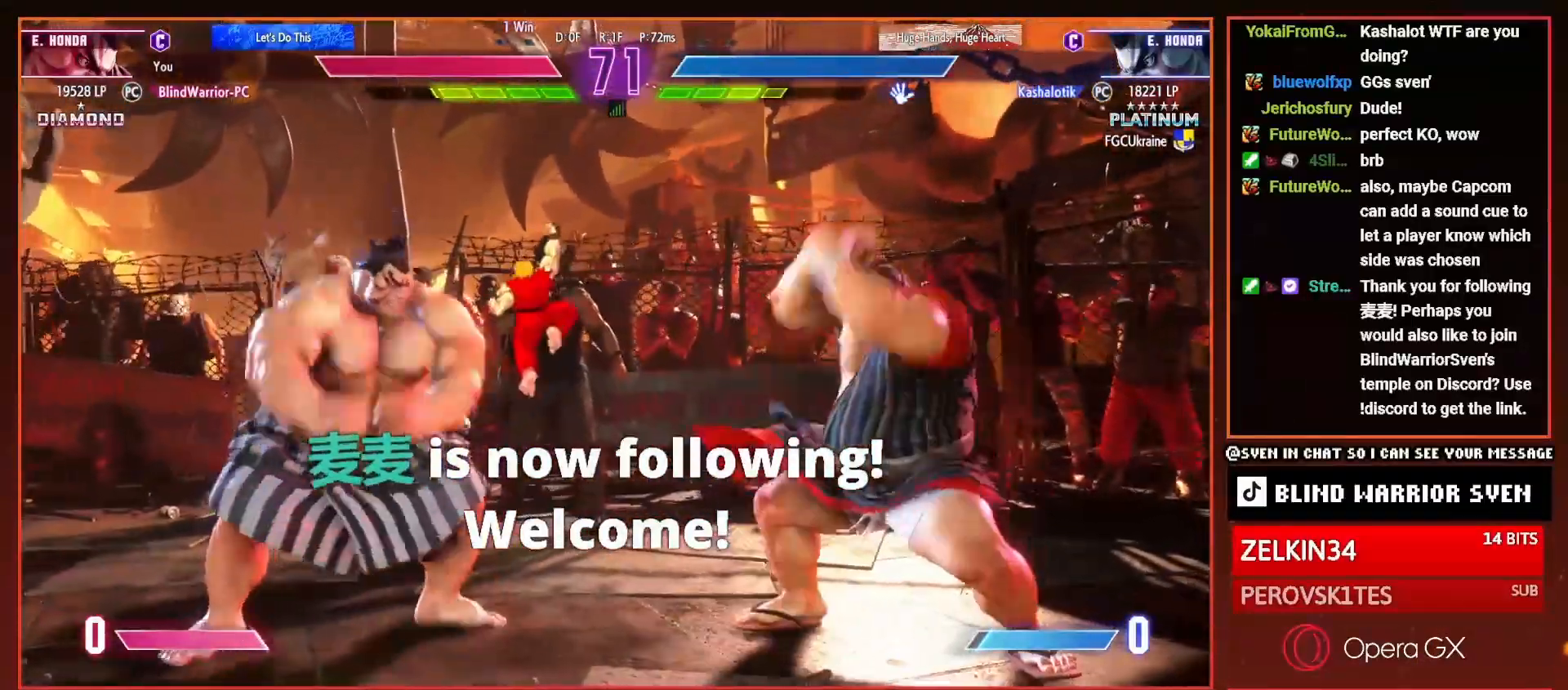
{"buttons": ["DPAD_RIGHT"], "right_stick": "center", "events": []}
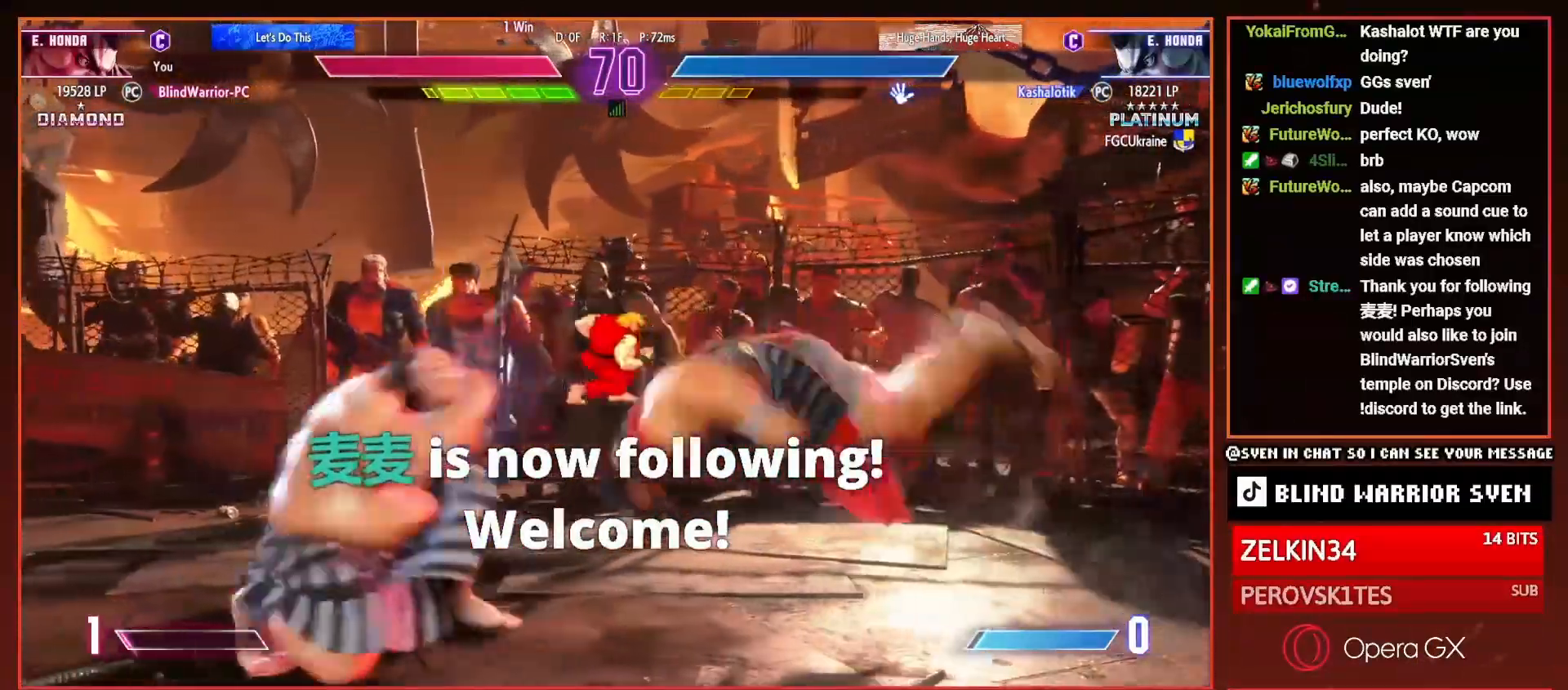
{"buttons": ["DPAD_RIGHT"], "right_stick": "center", "events": []}
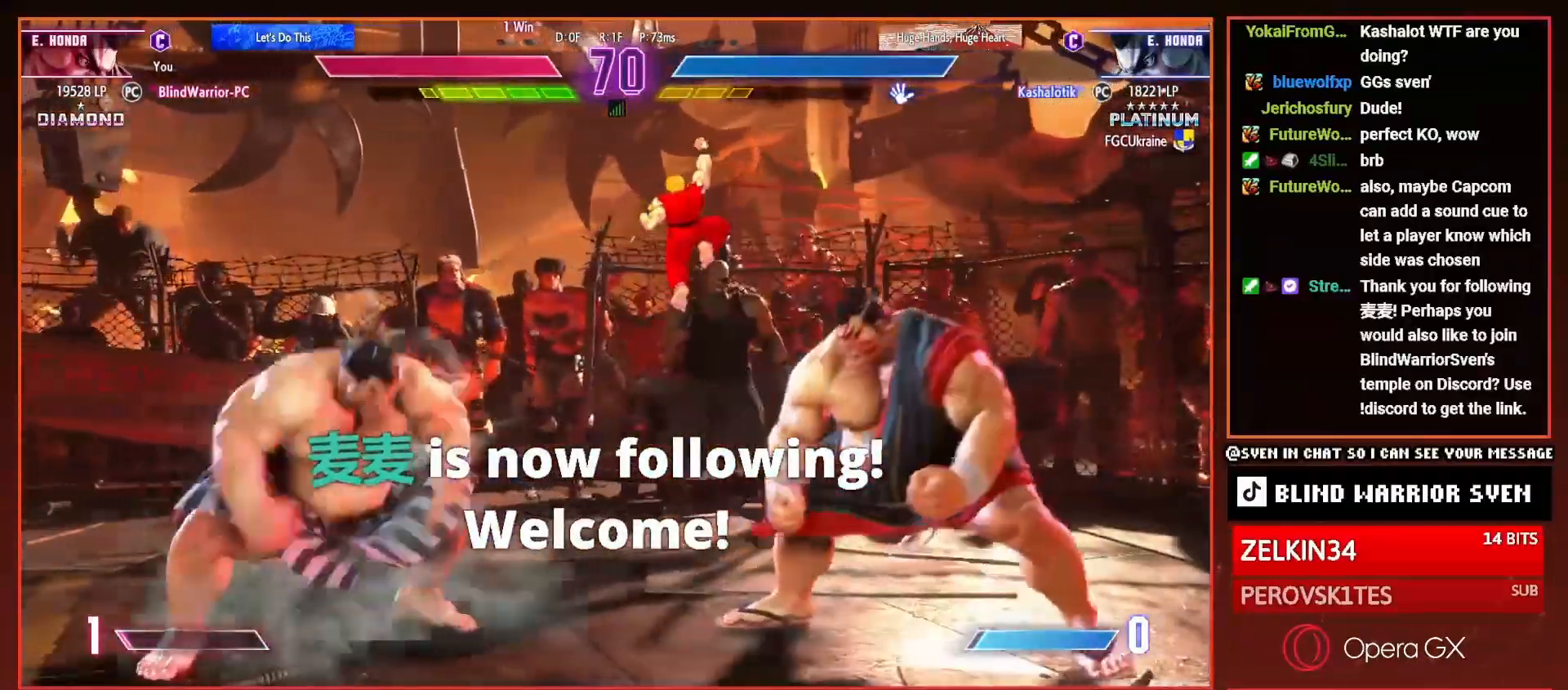
{"buttons": ["CIRCLE", "TRIANGLE", "DPAD_RIGHT"], "right_stick": "center", "events": [[233, "CIRCLE", "down"], [250, "TRIANGLE", "down"], [317, "CIRCLE", "up"], [317, "TRIANGLE", "up"], [400, "CIRCLE", "down"], [400, "TRIANGLE", "down"]]}
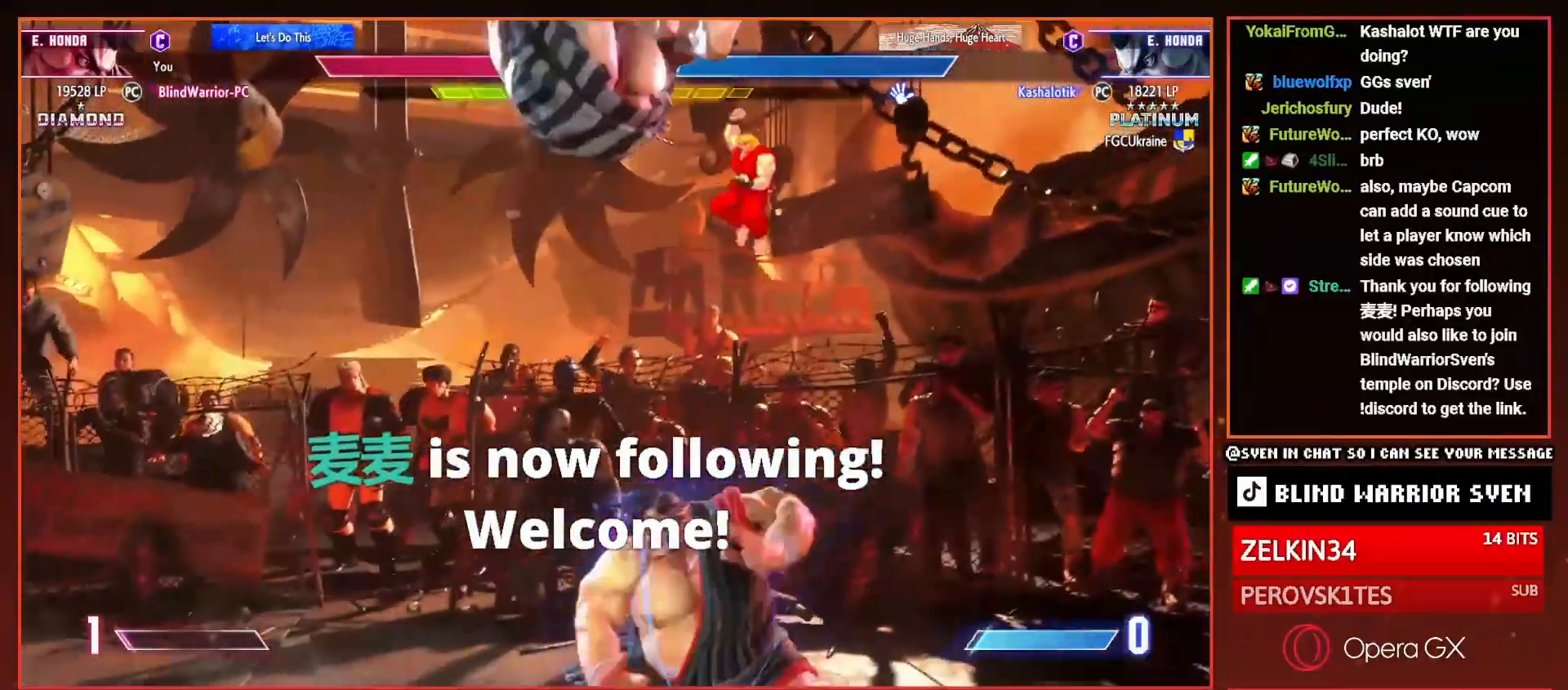
{"buttons": ["DPAD_RIGHT"], "right_stick": "center", "events": [[484, "CIRCLE", "up"], [484, "TRIANGLE", "up"]]}
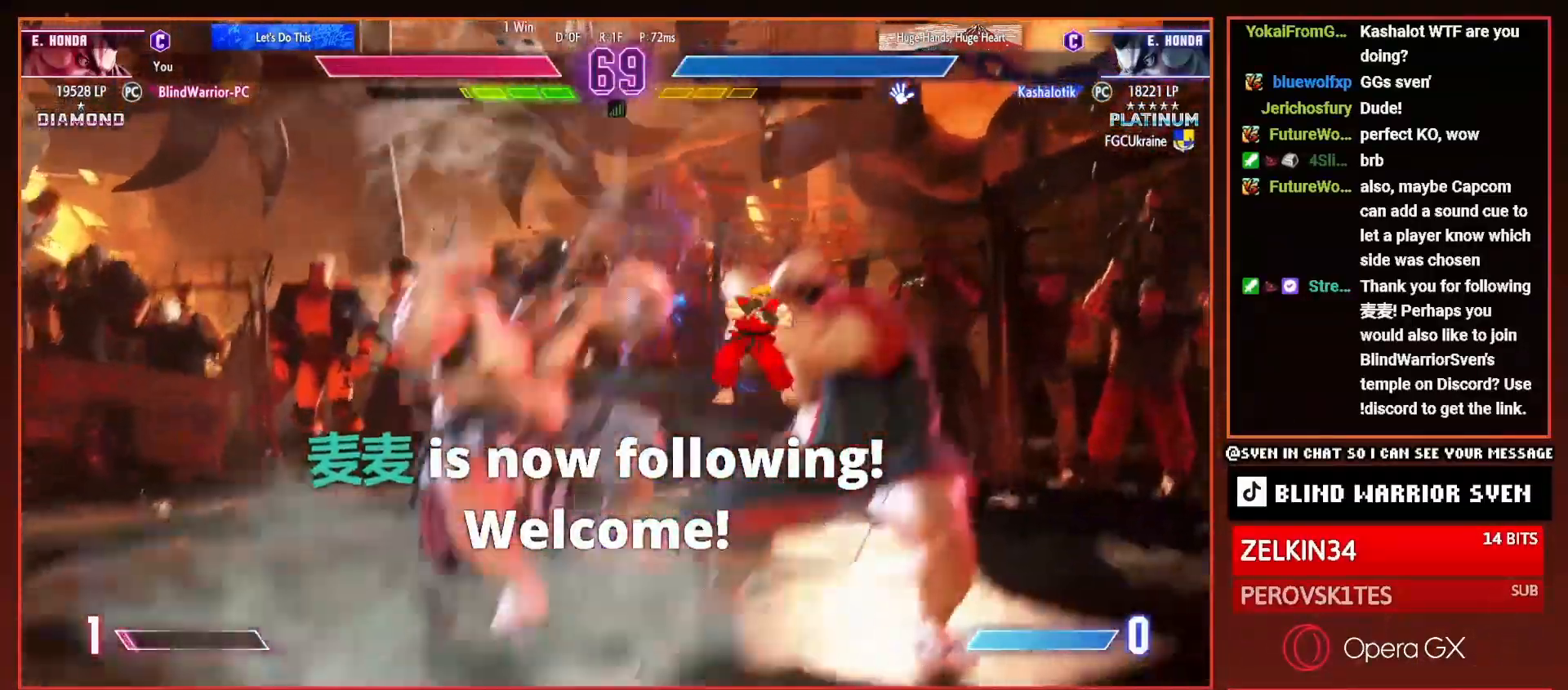
{"buttons": ["DPAD_DOWN", "DPAD_RIGHT"], "right_stick": "center", "events": [[16, "DPAD_RIGHT", "up"], [83, "DPAD_LEFT", "down"], [117, "DPAD_UP", "down"], [367, "DPAD_LEFT", "up"], [367, "DPAD_UP", "up"], [434, "DPAD_DOWN", "down"], [434, "DPAD_RIGHT", "down"]]}
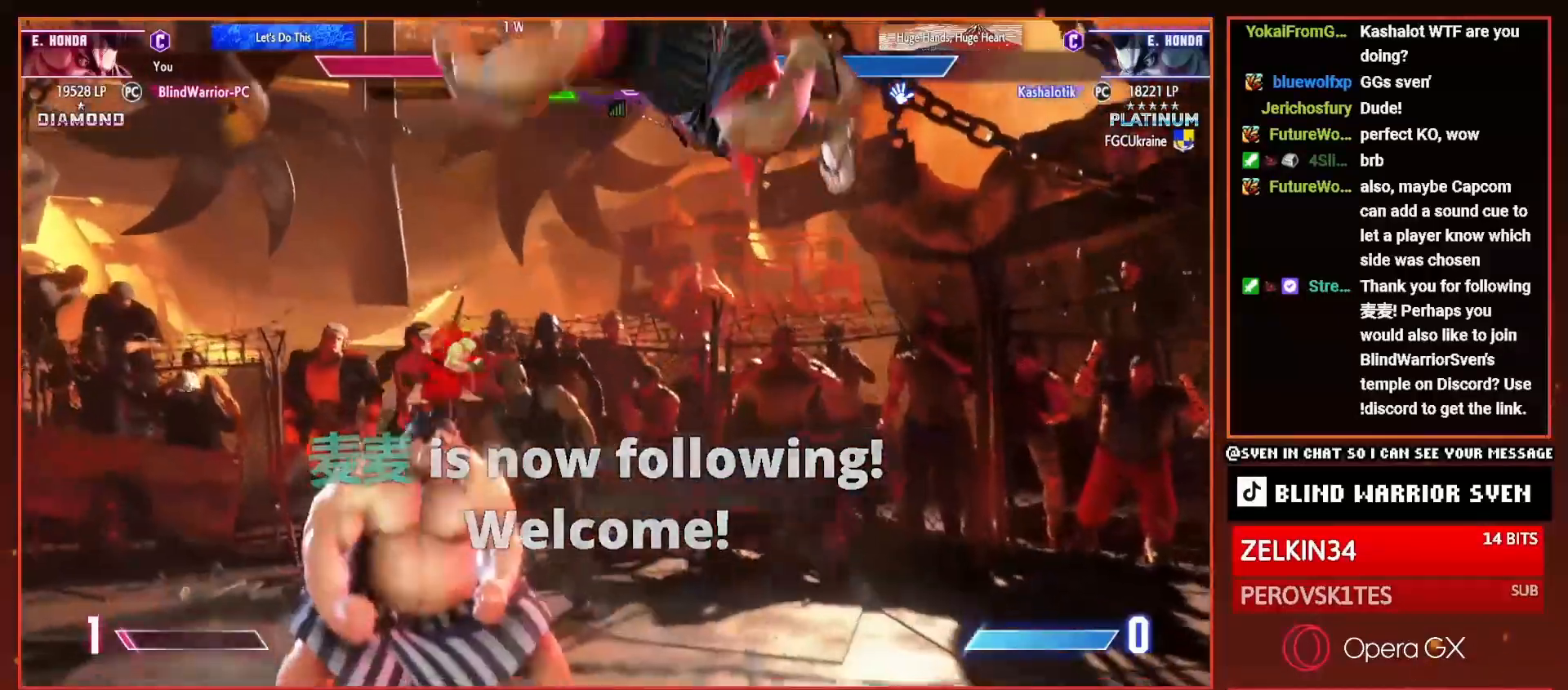
{"buttons": ["DPAD_DOWN", "DPAD_RIGHT"], "right_stick": "center", "events": [[134, "CIRCLE", "down"], [200, "CIRCLE", "up"]]}
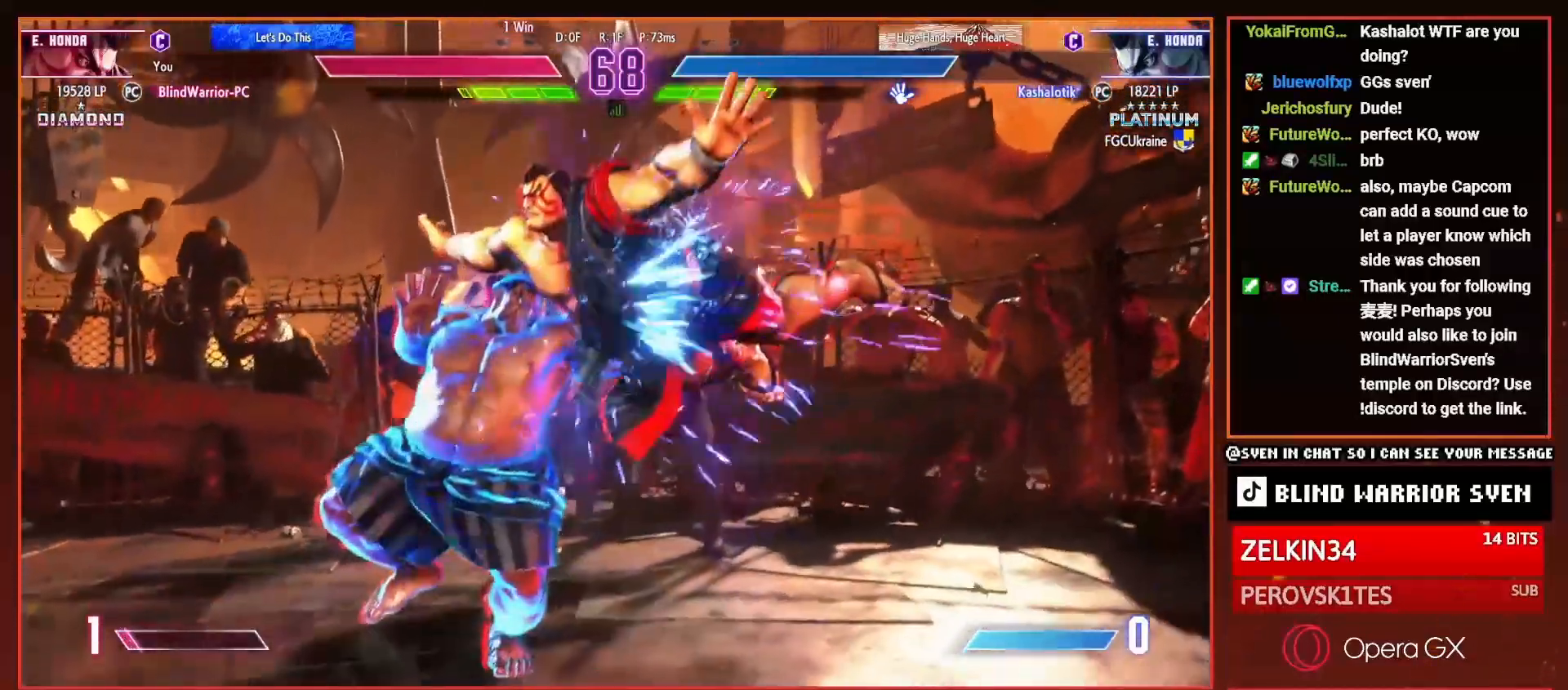
{"buttons": ["DPAD_RIGHT"], "right_stick": "center", "events": [[66, "CIRCLE", "down"], [133, "CIRCLE", "up"], [183, "CIRCLE", "down"], [267, "CIRCLE", "up"], [417, "DPAD_DOWN", "up"]]}
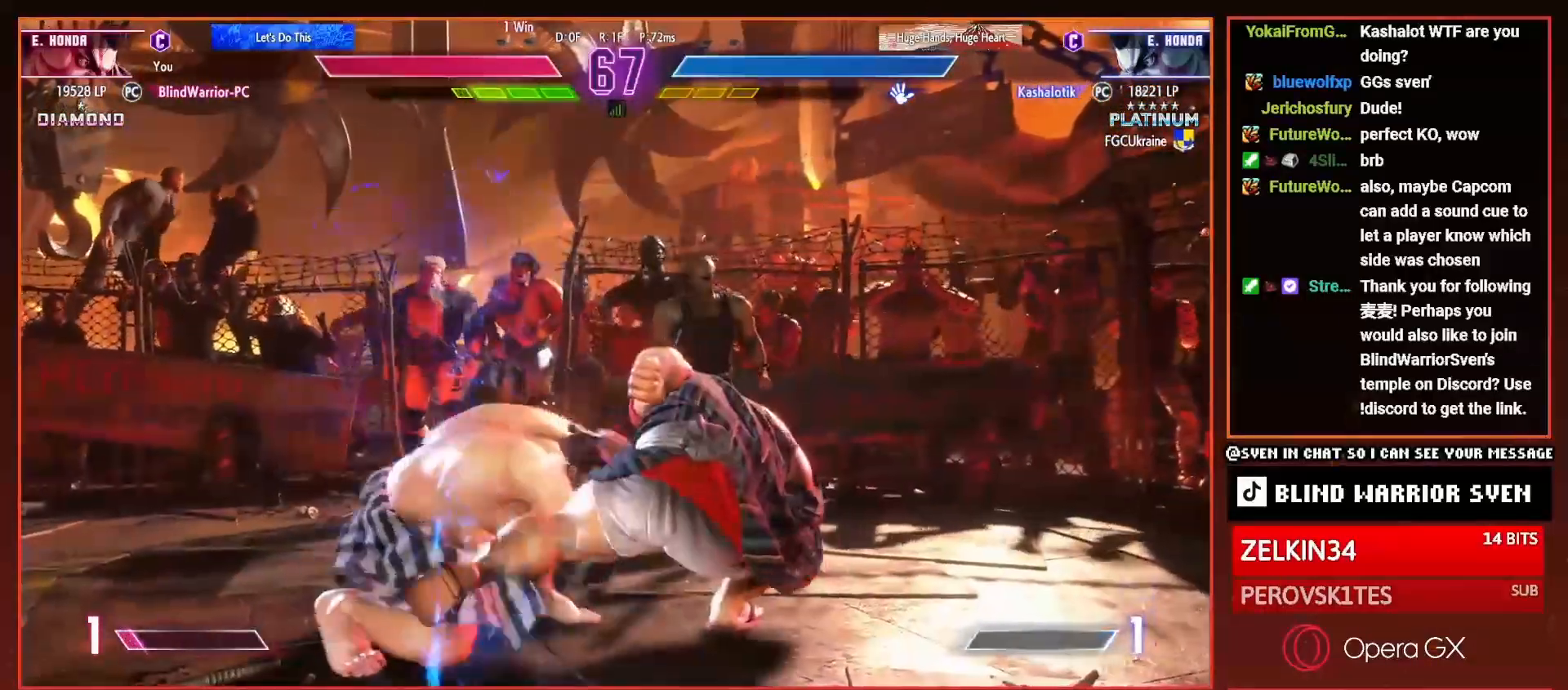
{"buttons": ["DPAD_DOWN", "DPAD_RIGHT"], "right_stick": "center", "events": [[317, "DPAD_DOWN", "down"]]}